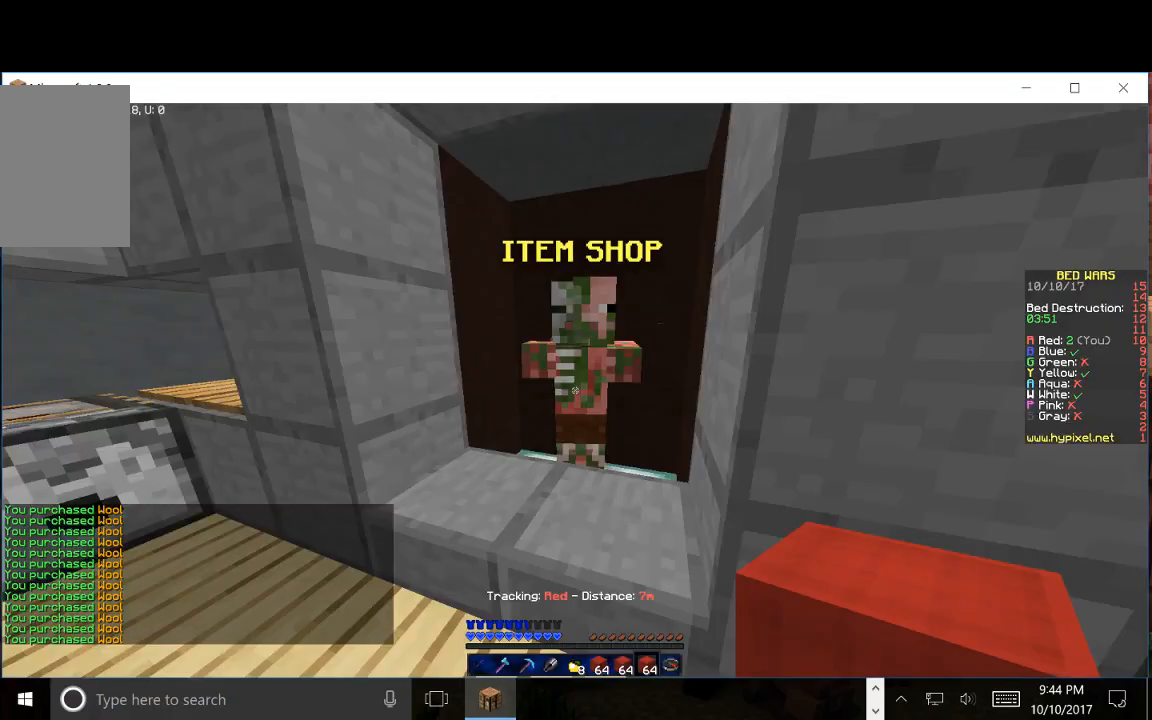
Gameplay with keyboard and mouse; each line is a JSON object with the keys and mouse buttons held at the frame after it. "events" lists presses ("down") and releases ("up") of "a", "d", "s", "w", "mouse_left" and "mouse_right" between this image and that frame as [ms after this image, input, new state], when the widget could be followed in between. "mouse_left", "mouse_right" = the "left", "right" buttons of the "mouse" list. No other keys are recorded. Fast repeated clicks can show as one long hold. Mouse movement is not recorded.
{"keys": ["w"], "mouse": [], "events": [[267, "w", "down"]]}
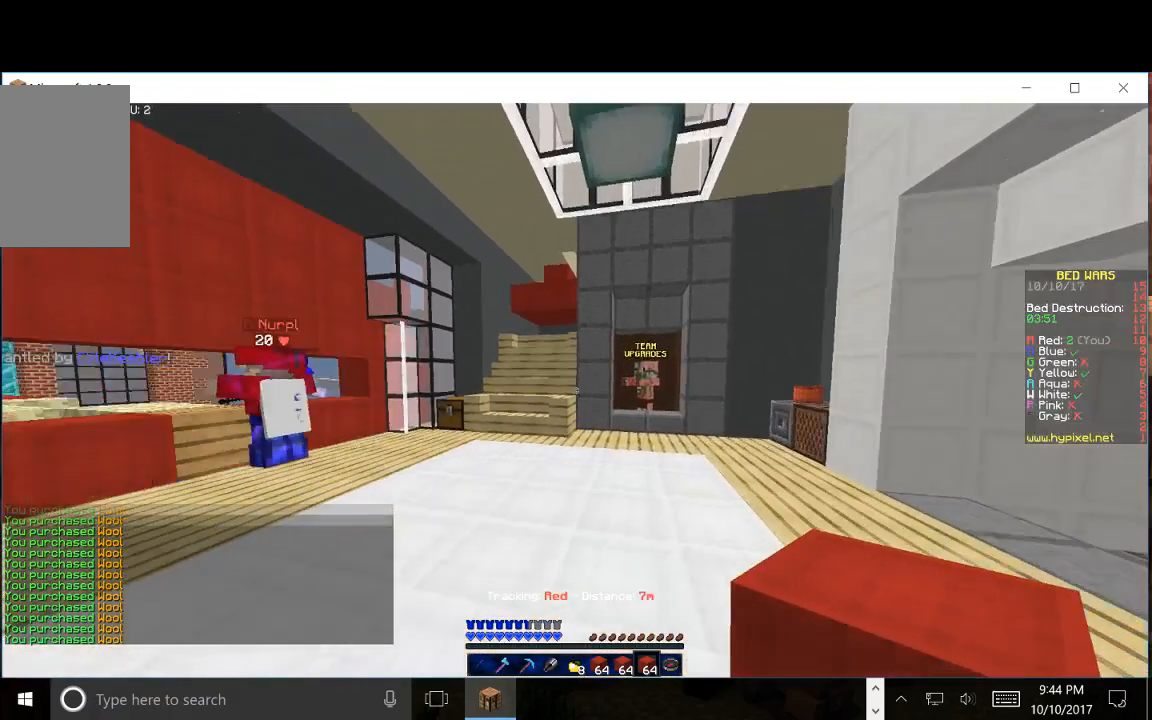
{"keys": ["w"], "mouse": [], "events": []}
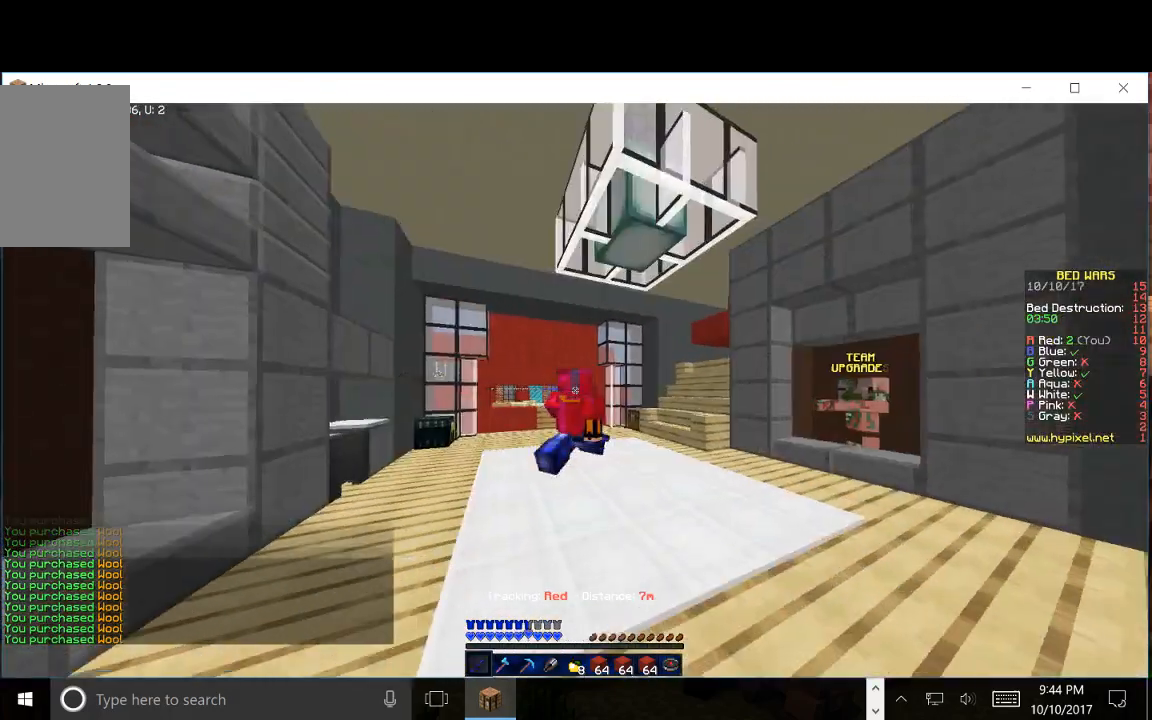
{"keys": ["w"], "mouse": [], "events": []}
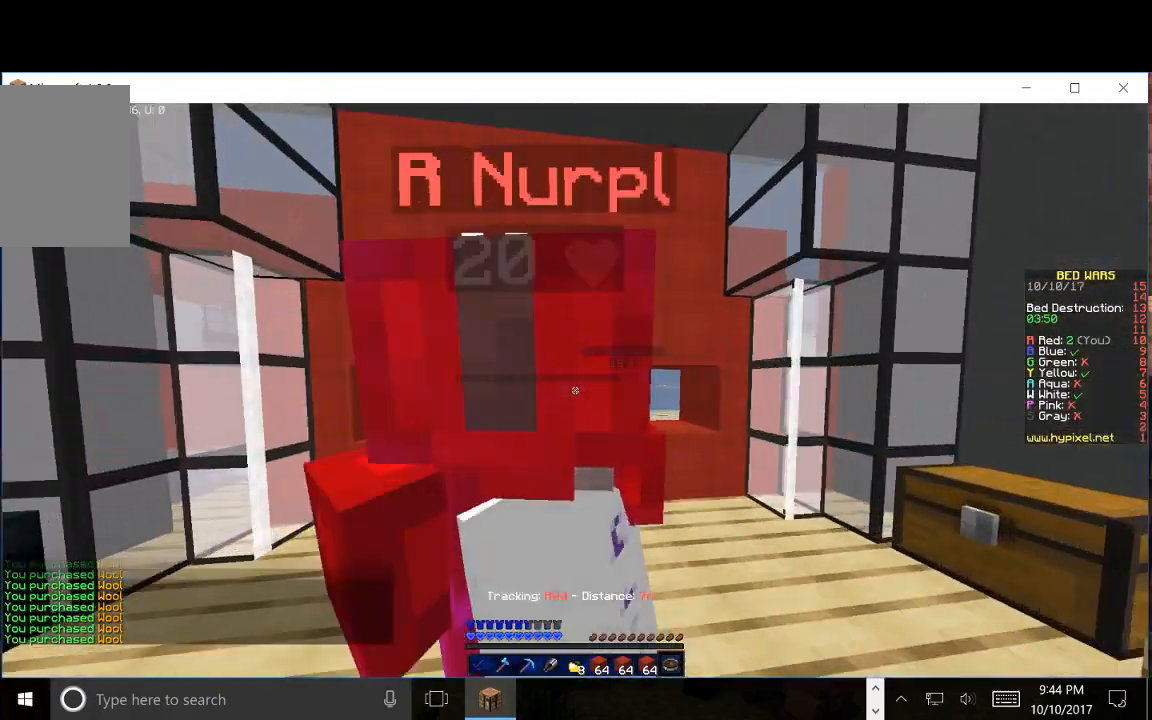
{"keys": ["d"], "mouse": ["left"], "events": [[83, "d", "down"], [350, "w", "up"], [500, "mouse_left", "down"]]}
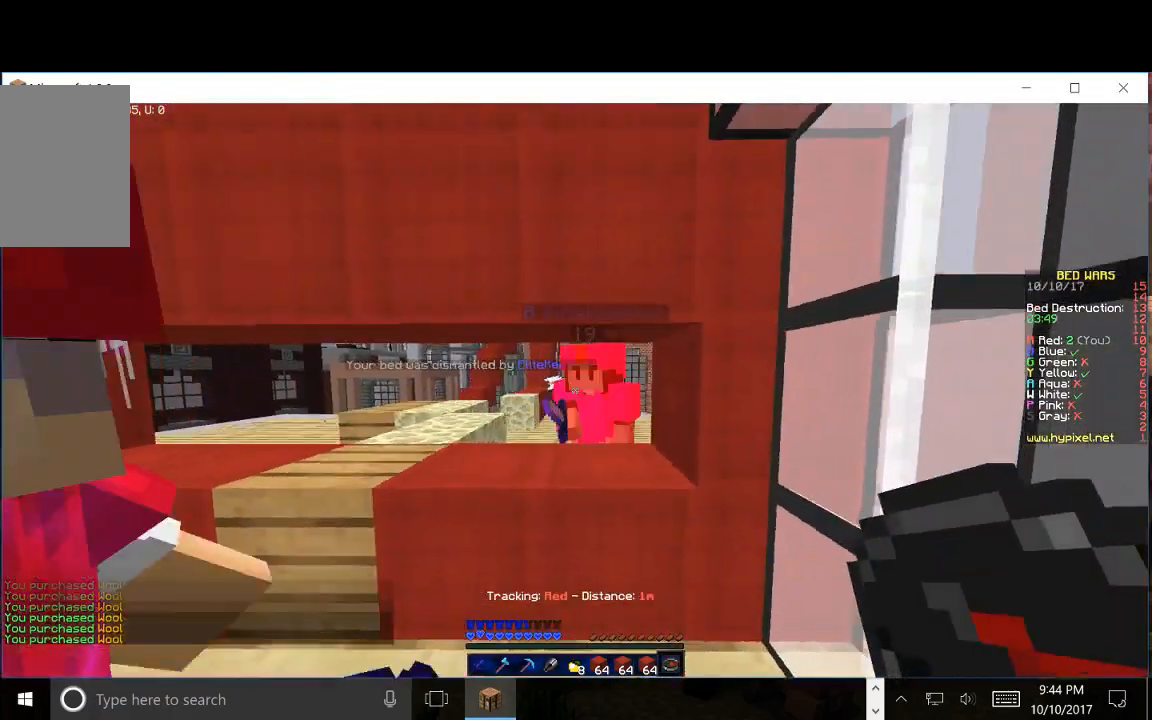
{"keys": ["w"], "mouse": ["left"]}
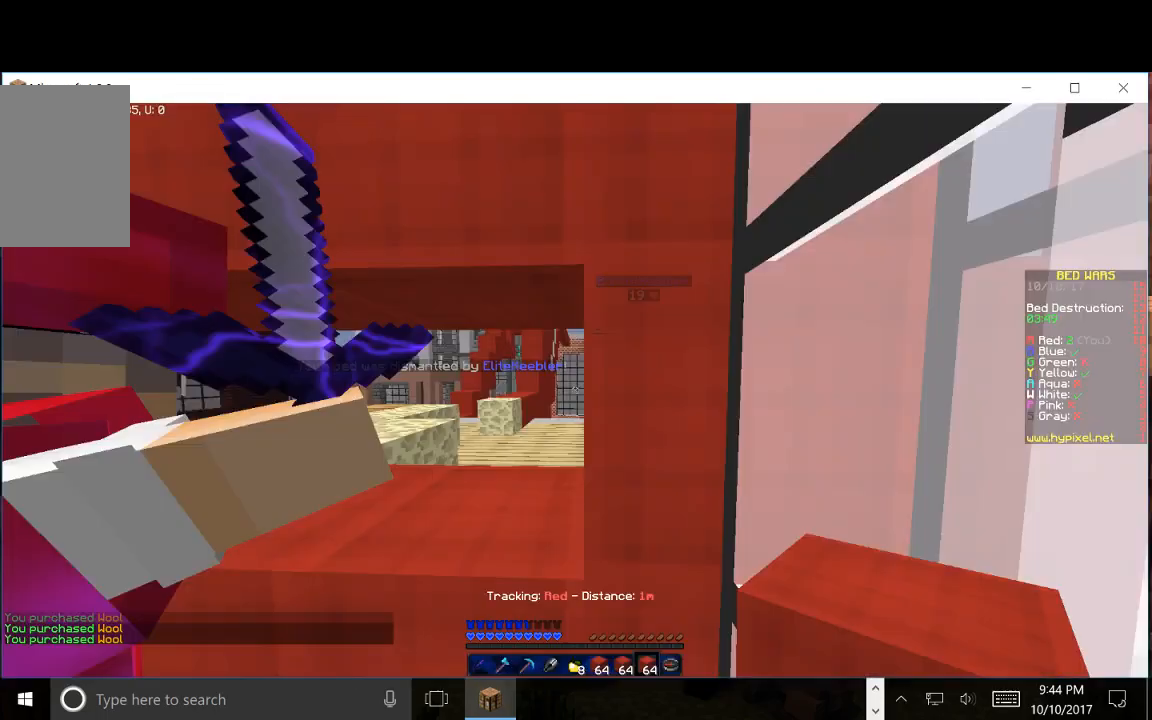
{"keys": [], "mouse": [], "events": [[50, "w", "up"], [117, "mouse_left", "up"]]}
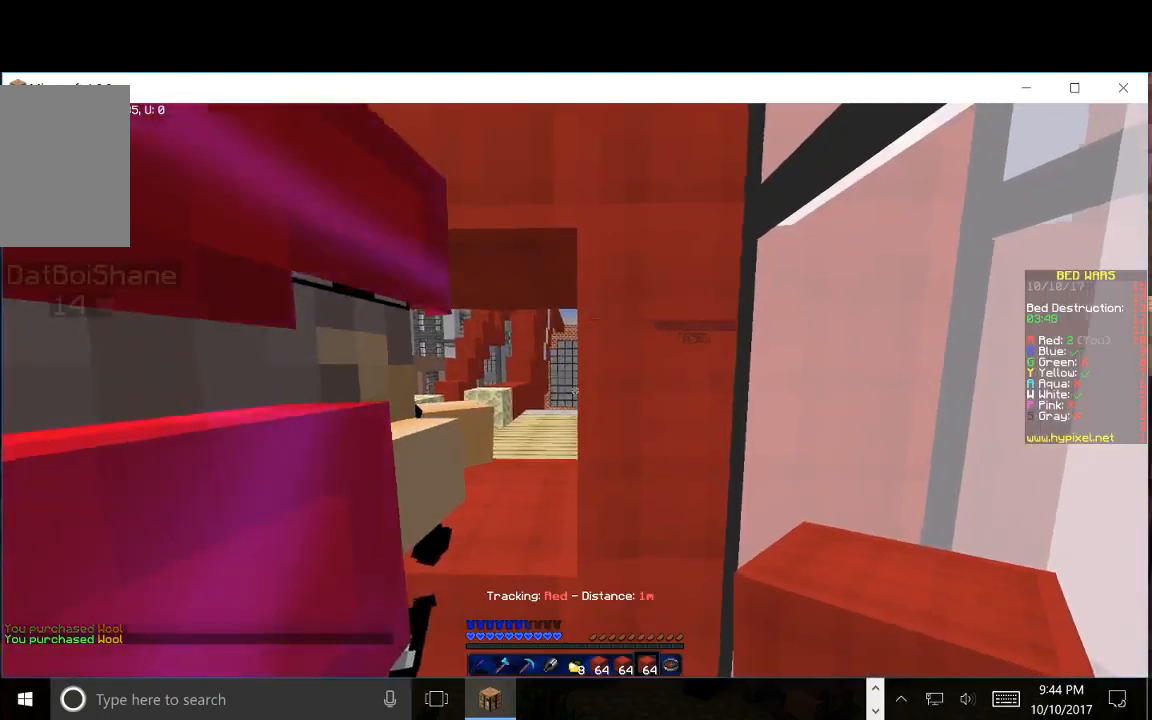
{"keys": ["s"], "mouse": [], "events": [[467, "s", "down"]]}
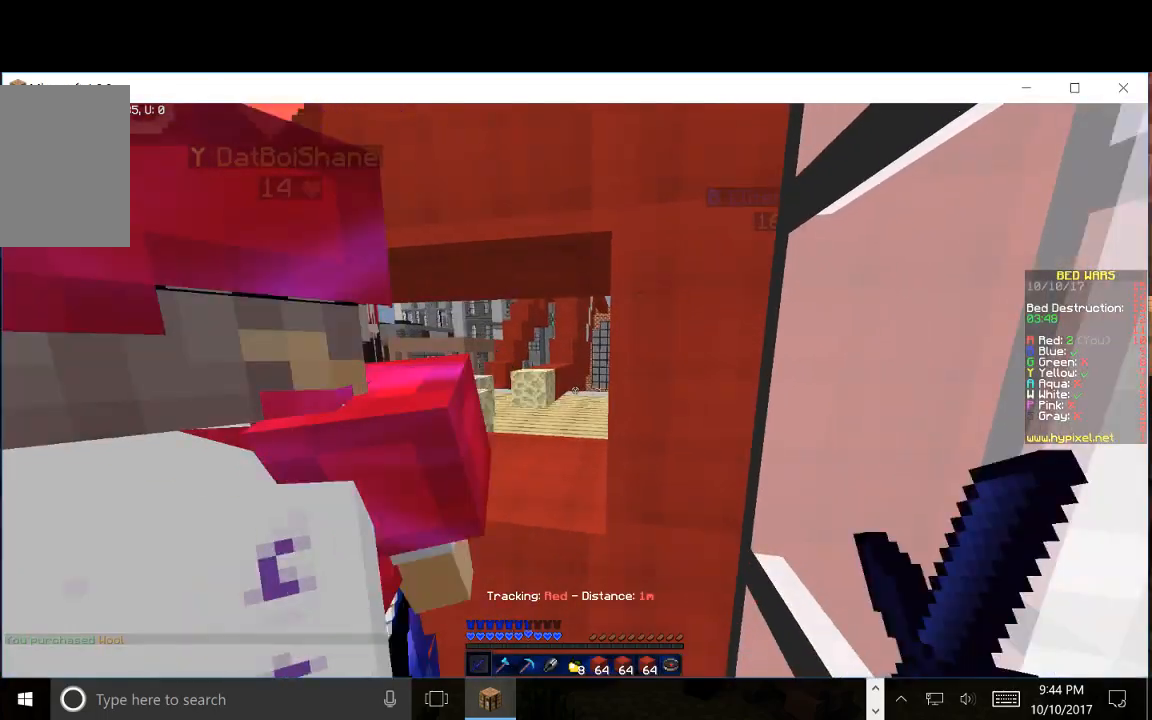
{"keys": ["s"], "mouse": ["left"], "events": [[450, "mouse_left", "down"]]}
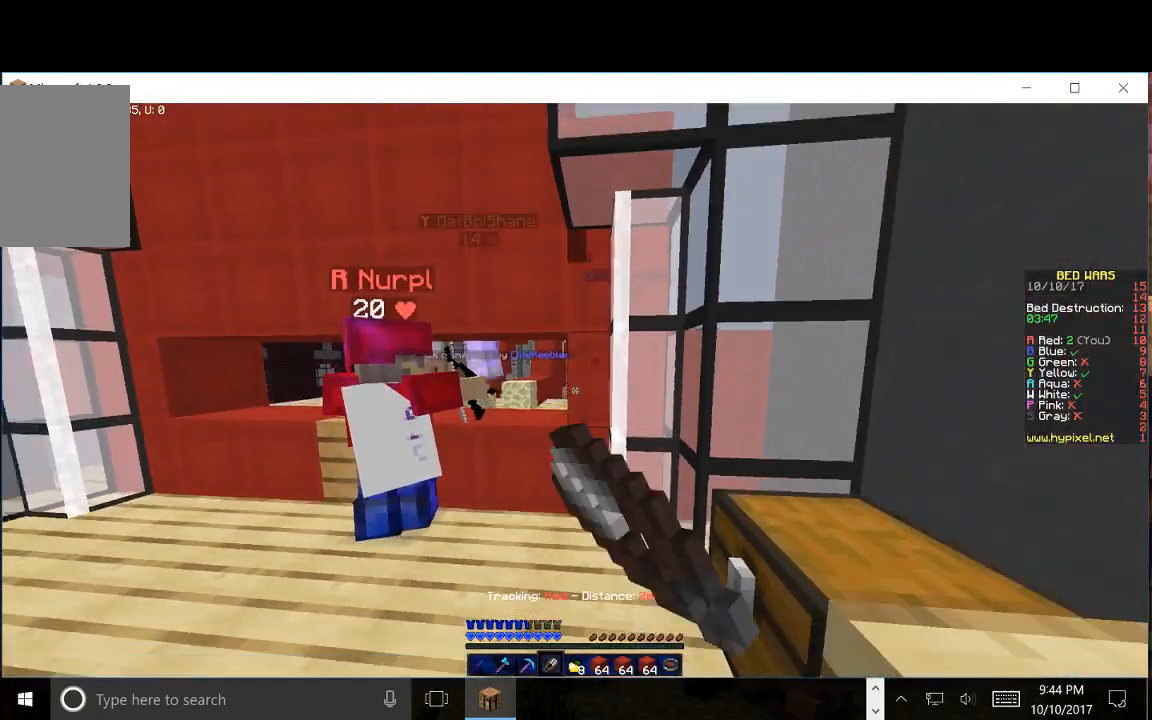
{"keys": [], "mouse": ["left"], "events": [[50, "s", "up"]]}
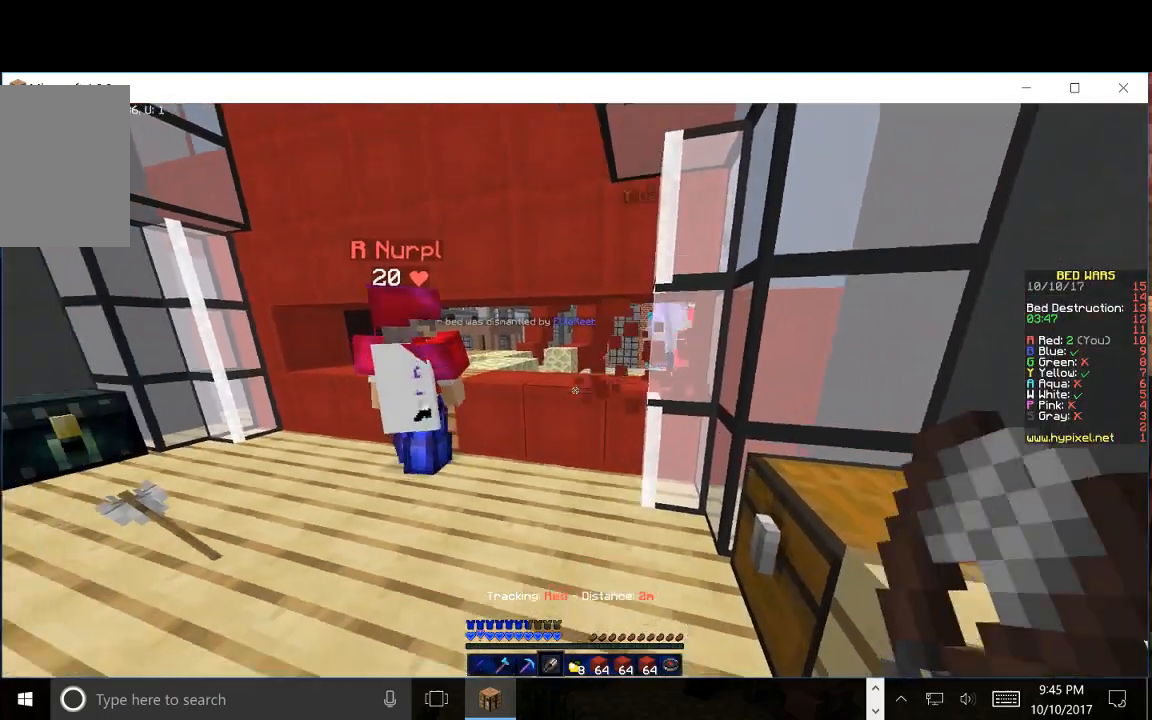
{"keys": ["w"], "mouse": ["left"], "events": [[50, "a", "down"], [150, "a", "up"], [317, "w", "down"]]}
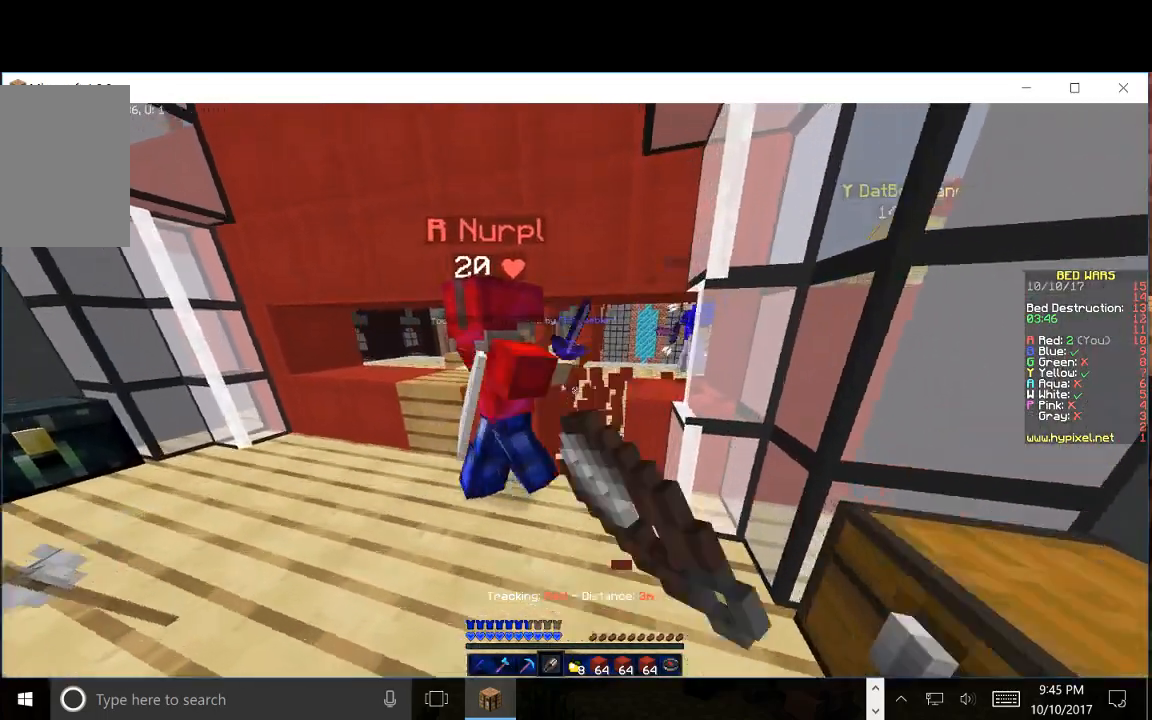
{"keys": ["a", "w"], "mouse": ["left"], "events": [[350, "mouse_left", "up"], [400, "a", "down"], [450, "mouse_left", "down"]]}
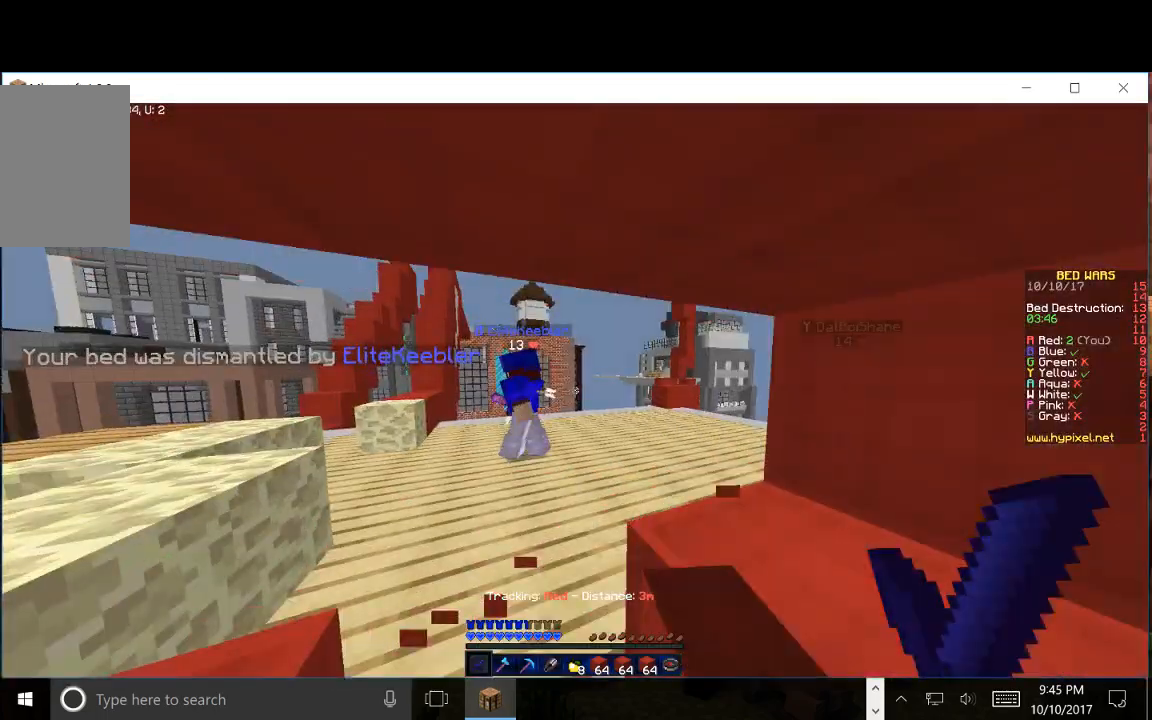
{"keys": ["w"], "mouse": ["left"], "events": [[400, "a", "up"]]}